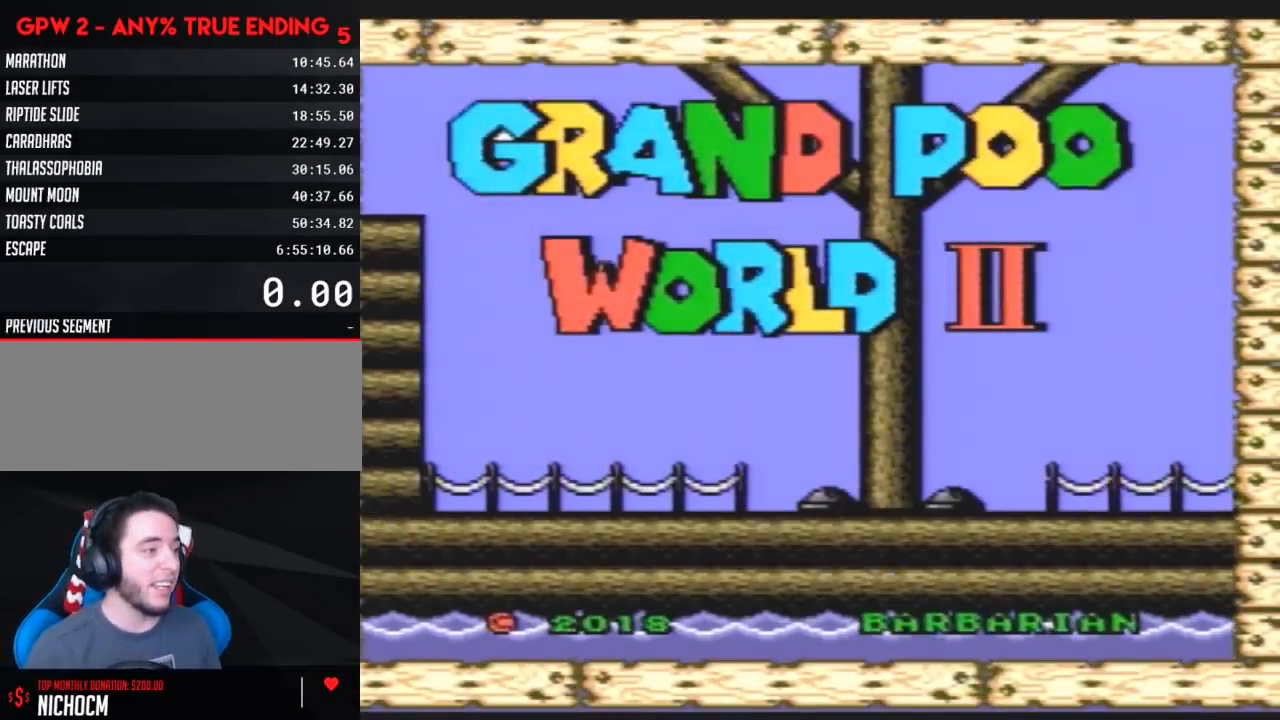
Gameplay with a controller (Nintendo layout); each line is a JSON object with the inputs held at the frame after it. "events" lists button and stick changes between this image and that frame as [ms after this image, input, new state], when the widget could be followed in between. Not read: L3 R3.
{"buttons": [], "events": [[267, "A", "down"], [350, "A", "up"]]}
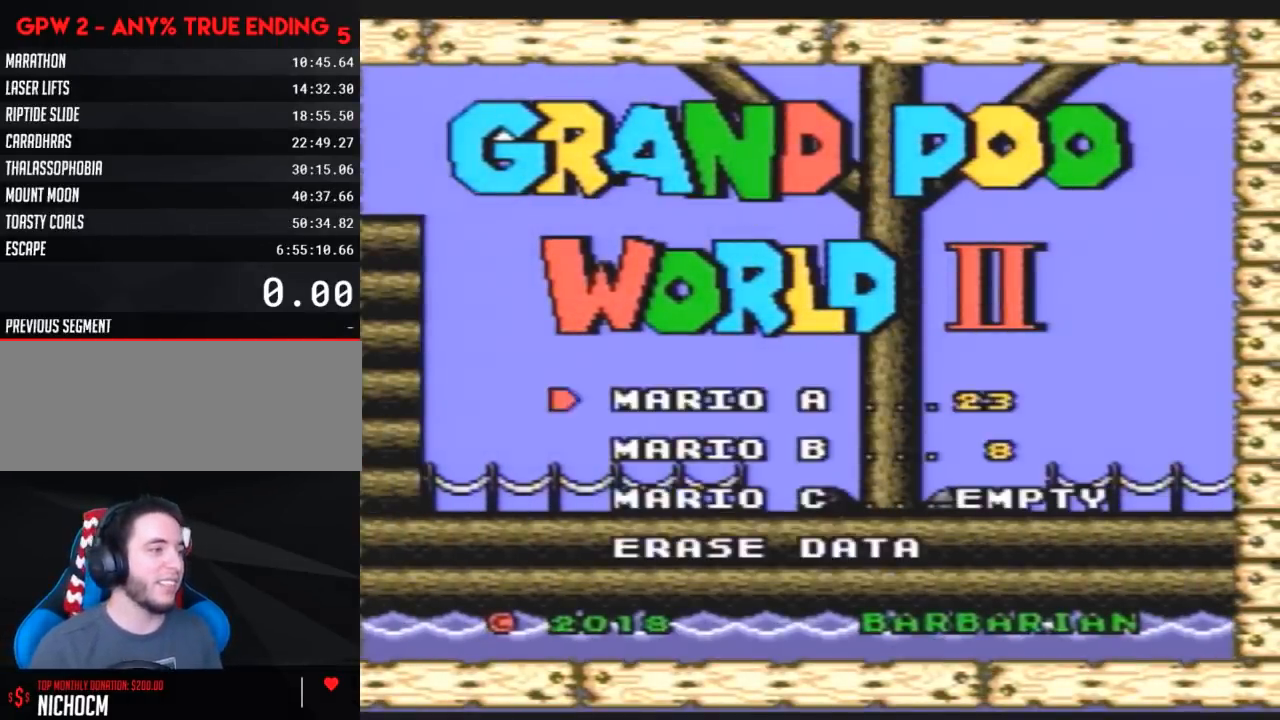
{"buttons": [], "events": [[333, "DPAD_DOWN", "down"], [433, "DPAD_DOWN", "up"]]}
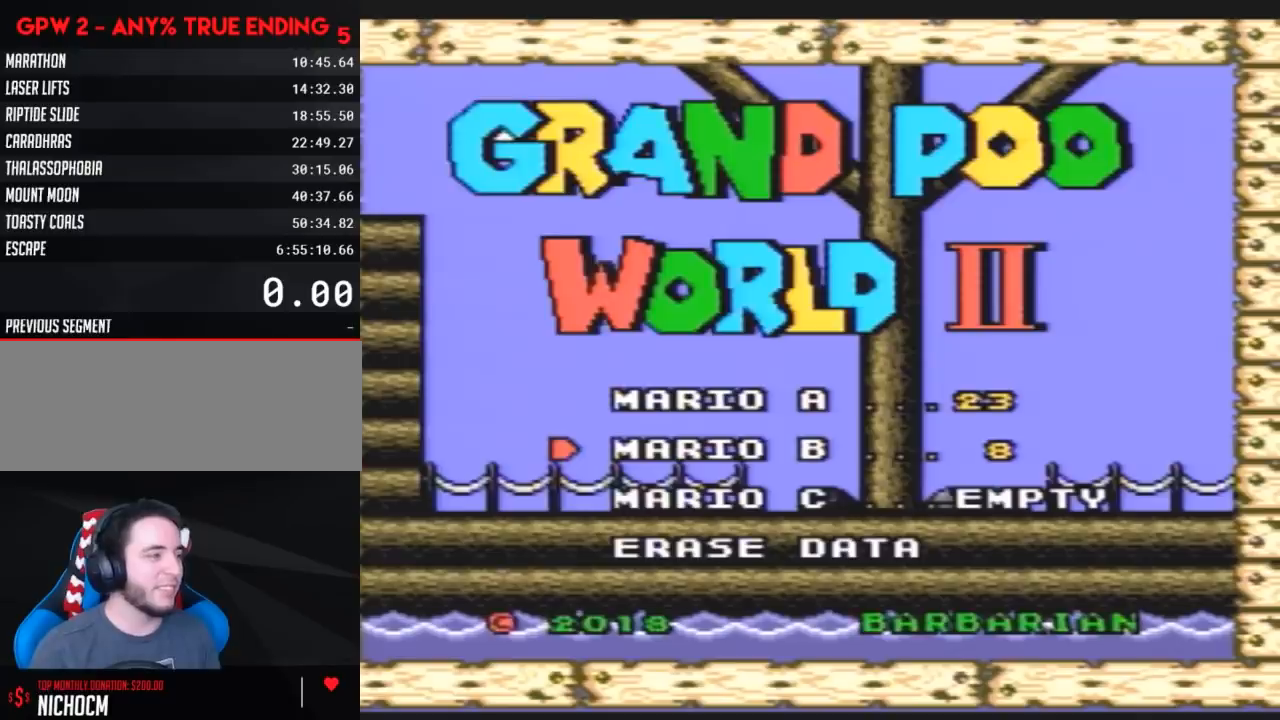
{"buttons": [], "events": [[133, "DPAD_DOWN", "down"], [300, "DPAD_DOWN", "up"], [350, "DPAD_DOWN", "down"], [483, "DPAD_DOWN", "up"]]}
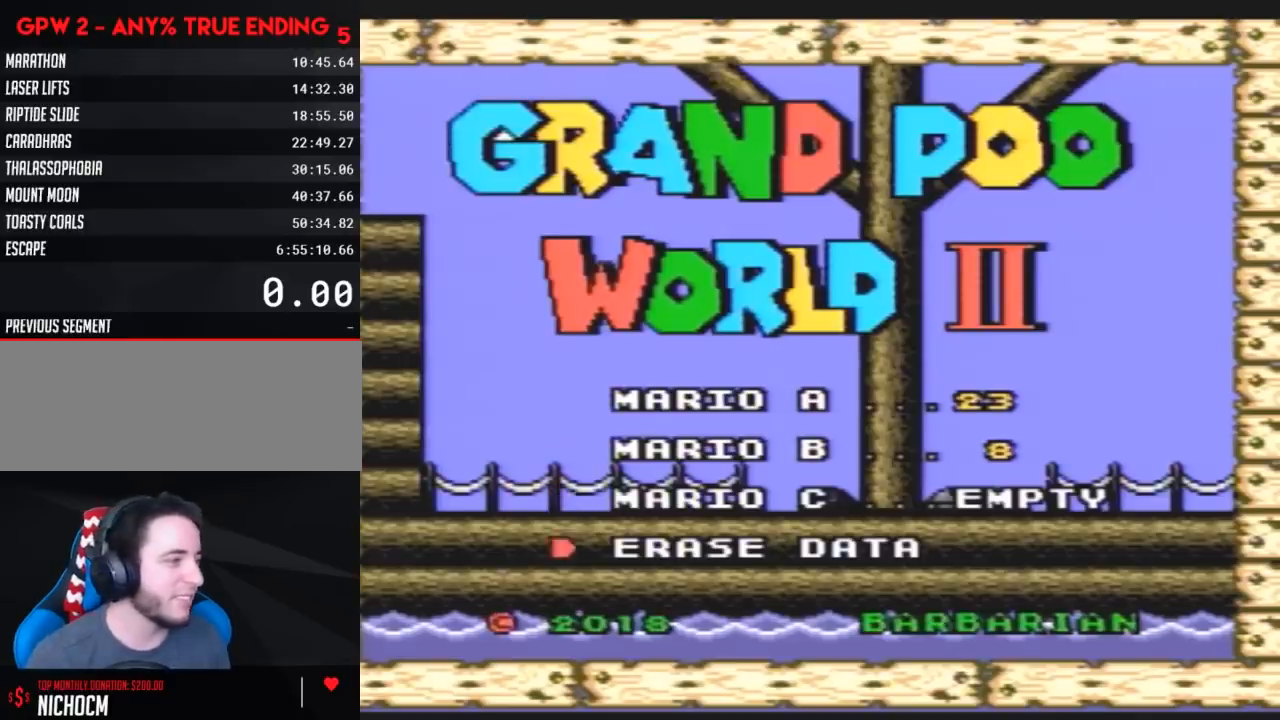
{"buttons": ["DPAD_DOWN"], "events": [[17, "A", "down"], [167, "A", "up"], [417, "DPAD_DOWN", "down"]]}
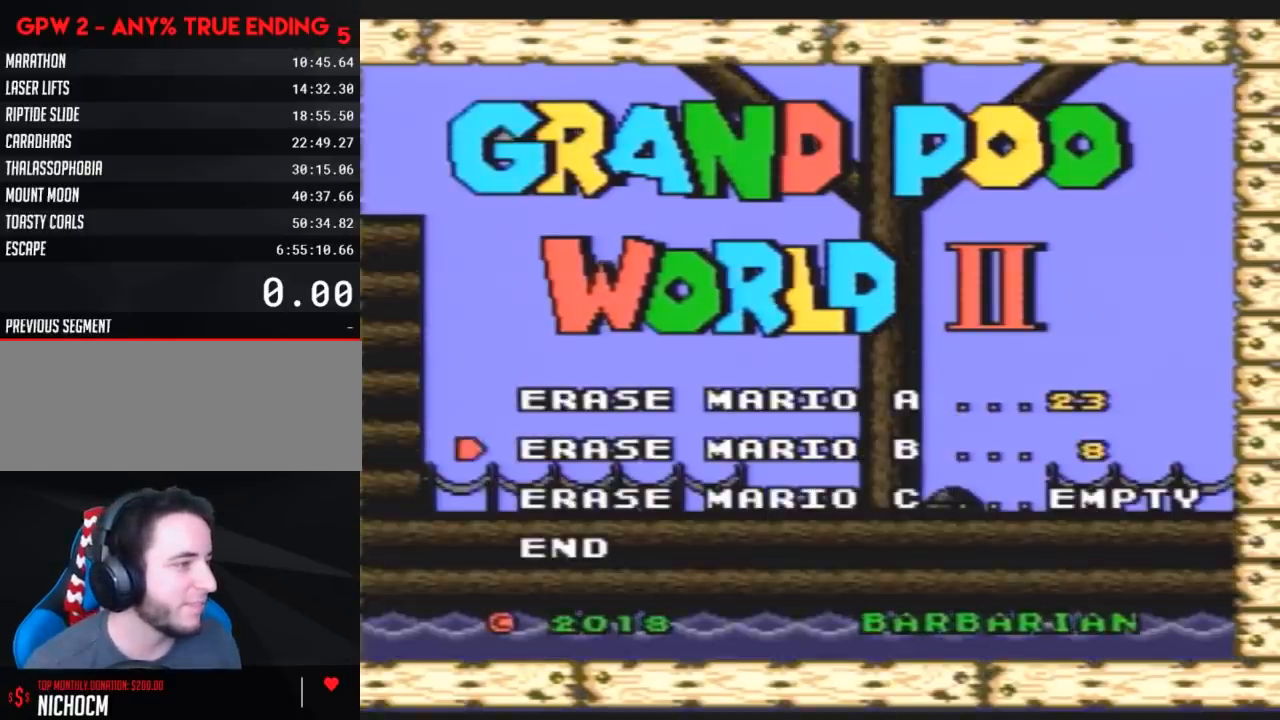
{"buttons": [], "events": [[50, "A", "down"], [50, "DPAD_DOWN", "up"], [200, "A", "up"]]}
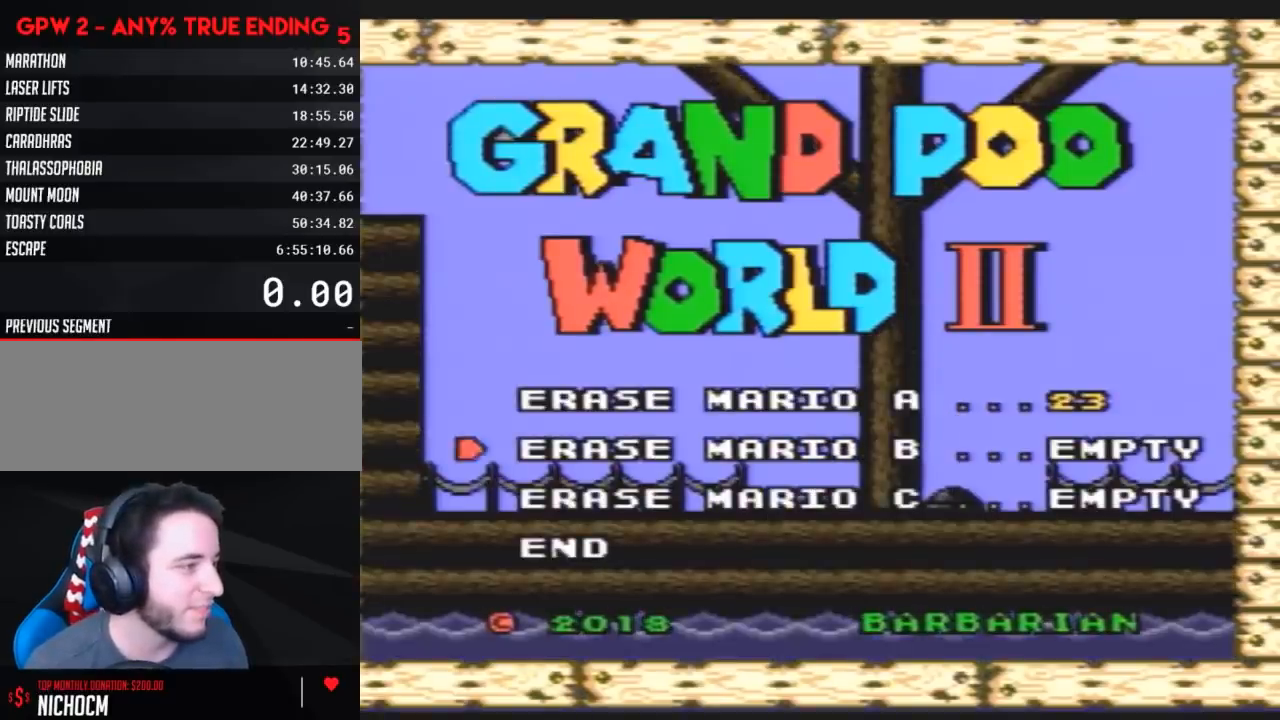
{"buttons": [], "events": [[383, "DPAD_DOWN", "down"], [483, "DPAD_DOWN", "up"]]}
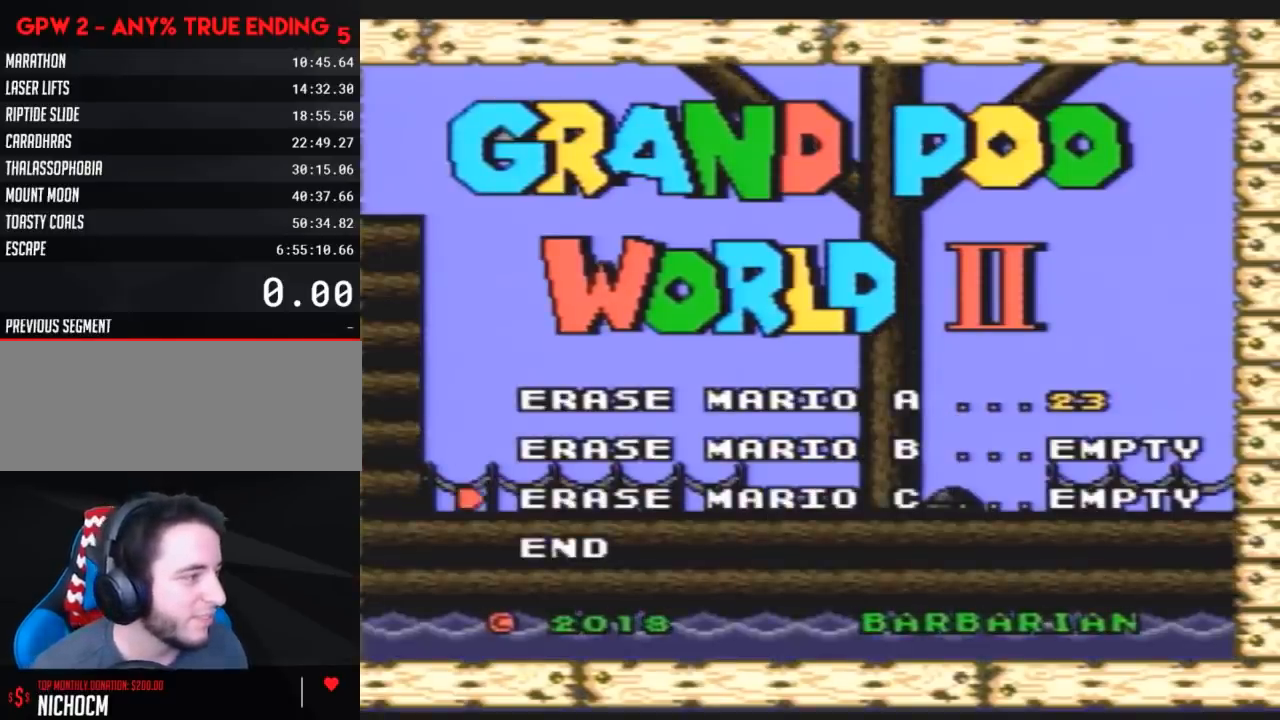
{"buttons": [], "events": [[83, "DPAD_DOWN", "down"], [200, "DPAD_DOWN", "up"], [333, "A", "down"], [483, "A", "up"]]}
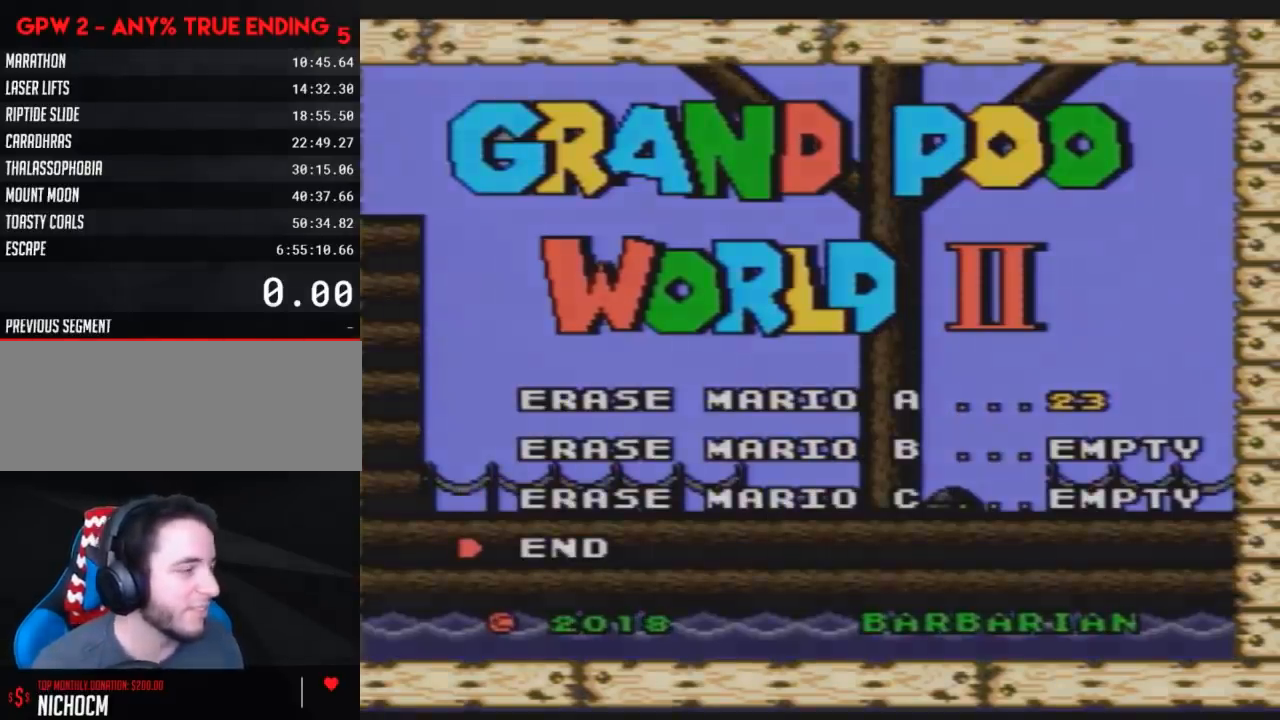
{"buttons": [], "events": []}
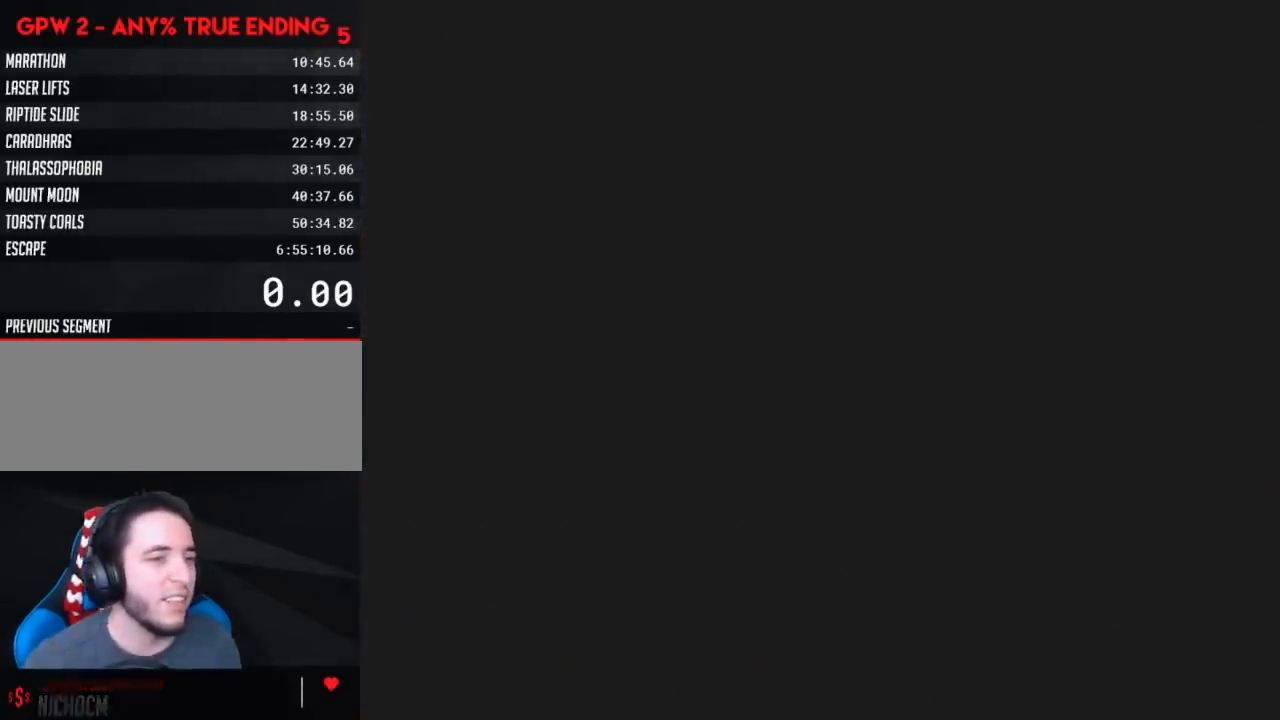
{"buttons": [], "events": []}
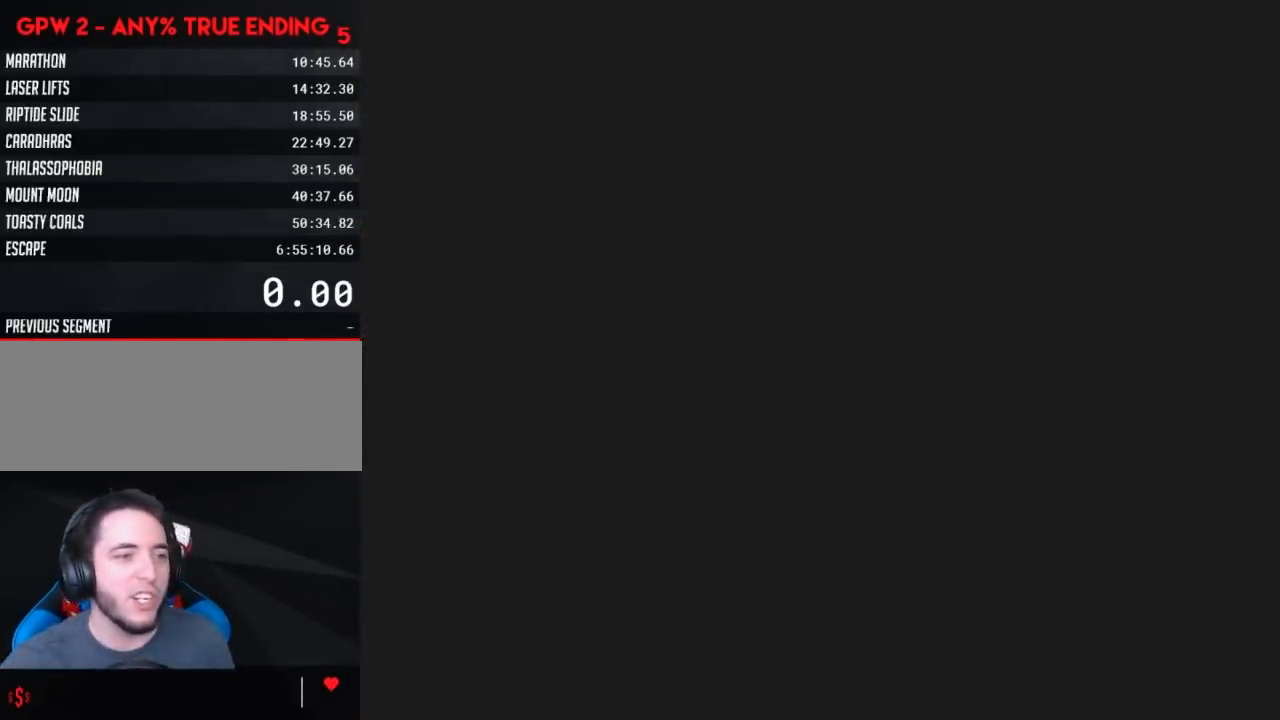
{"buttons": [], "events": []}
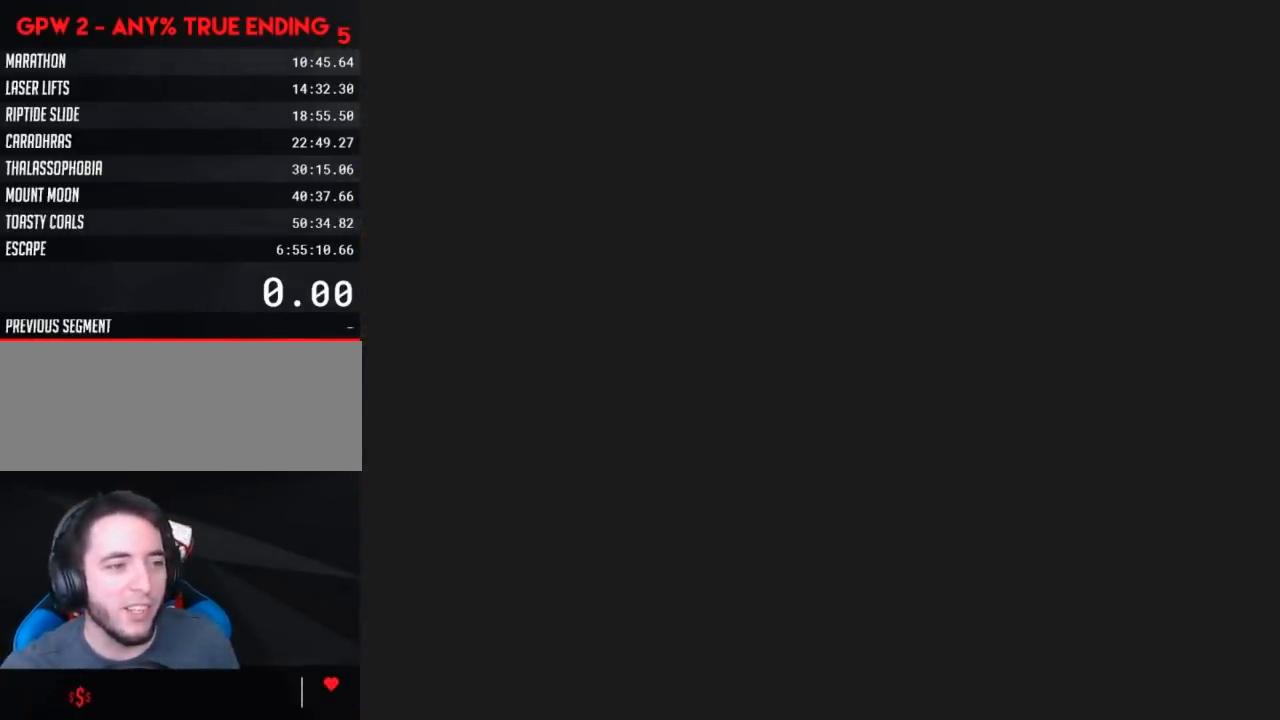
{"buttons": [], "events": []}
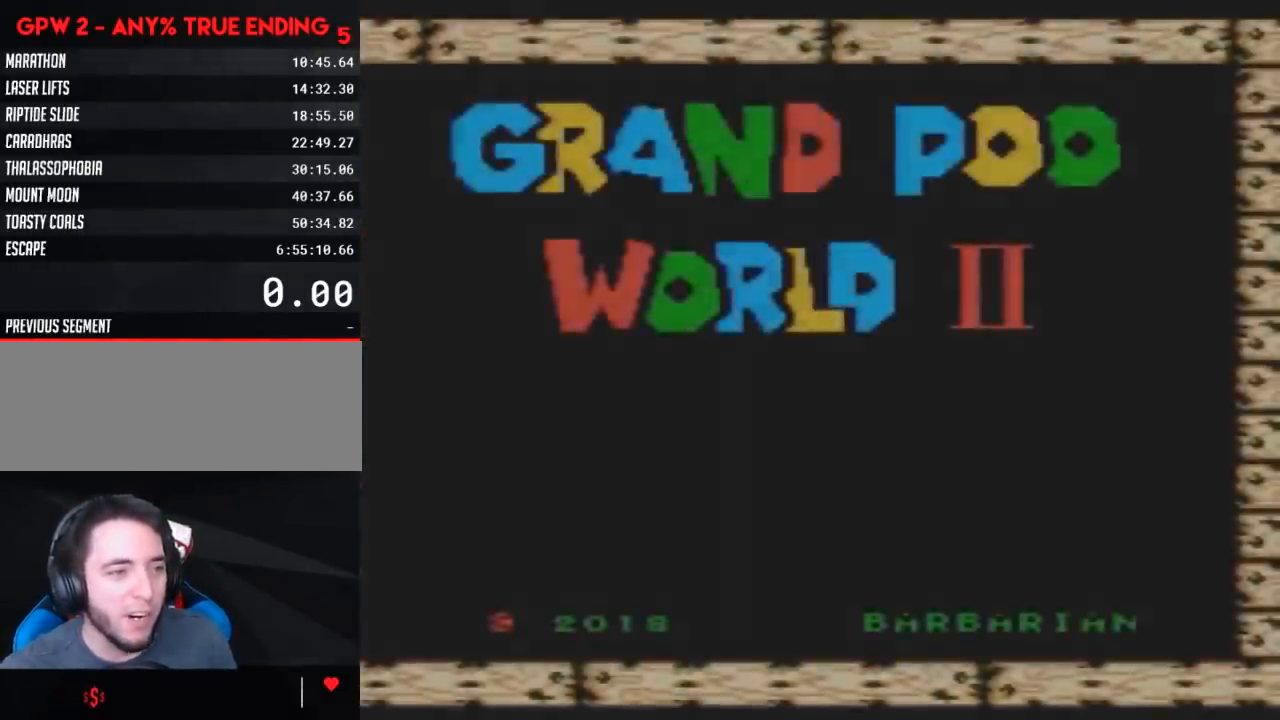
{"buttons": [], "events": []}
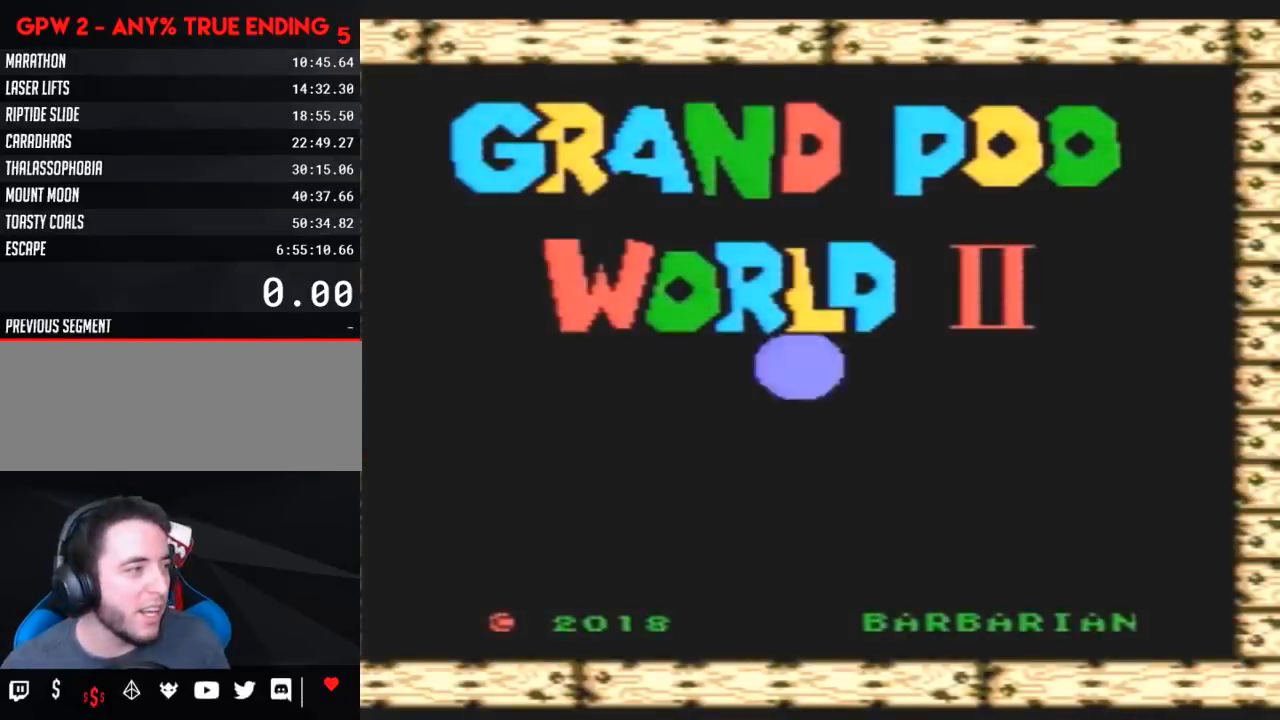
{"buttons": ["A"], "events": [[450, "A", "down"]]}
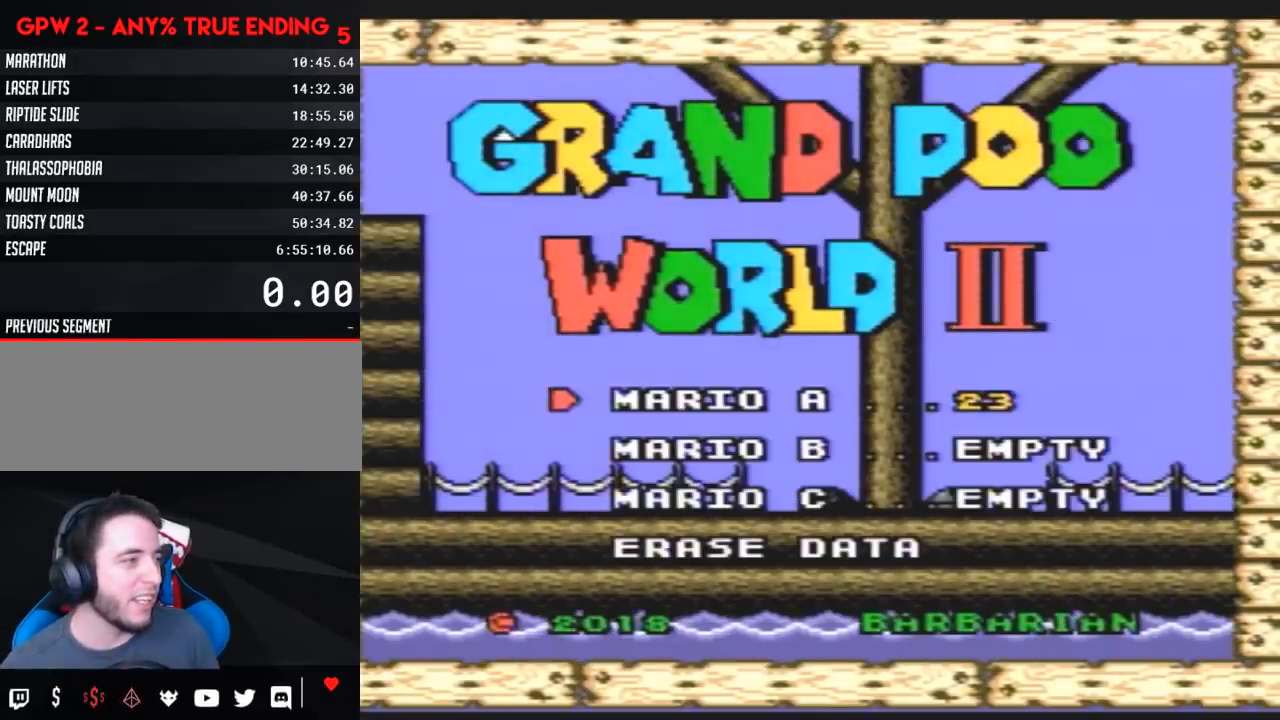
{"buttons": [], "events": [[50, "A", "up"]]}
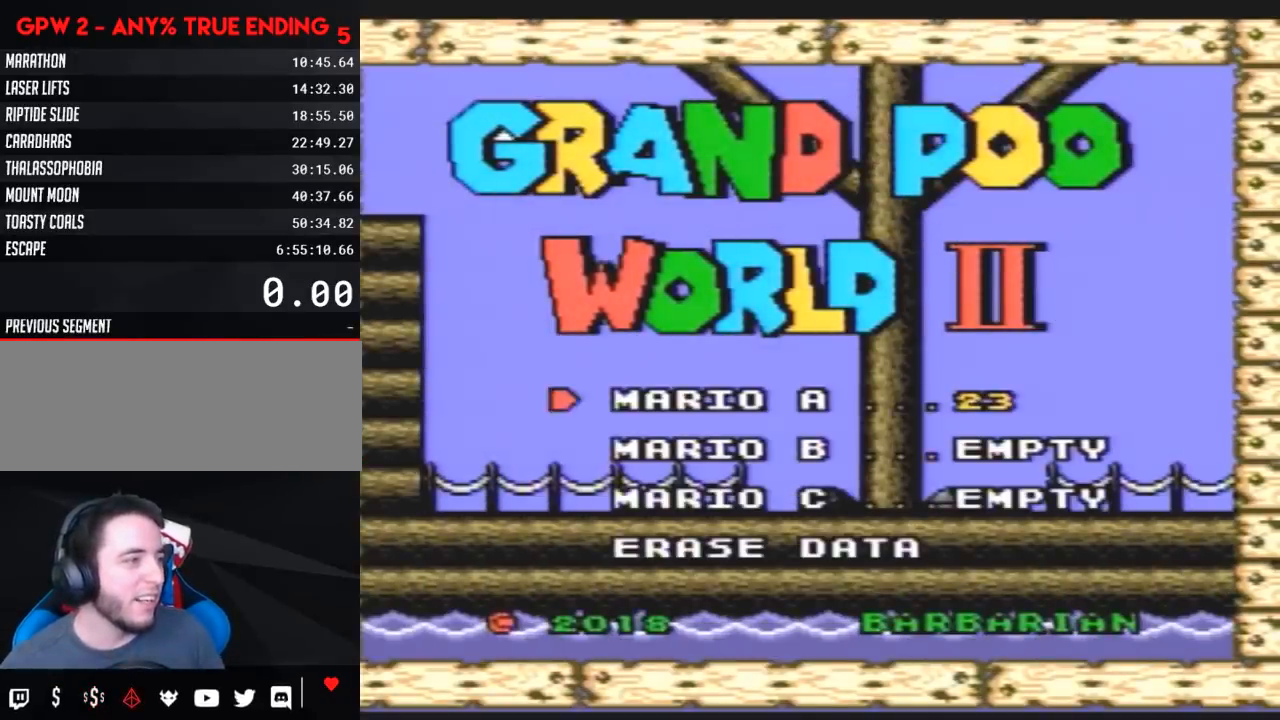
{"buttons": [], "events": [[100, "DPAD_DOWN", "down"], [233, "DPAD_DOWN", "up"]]}
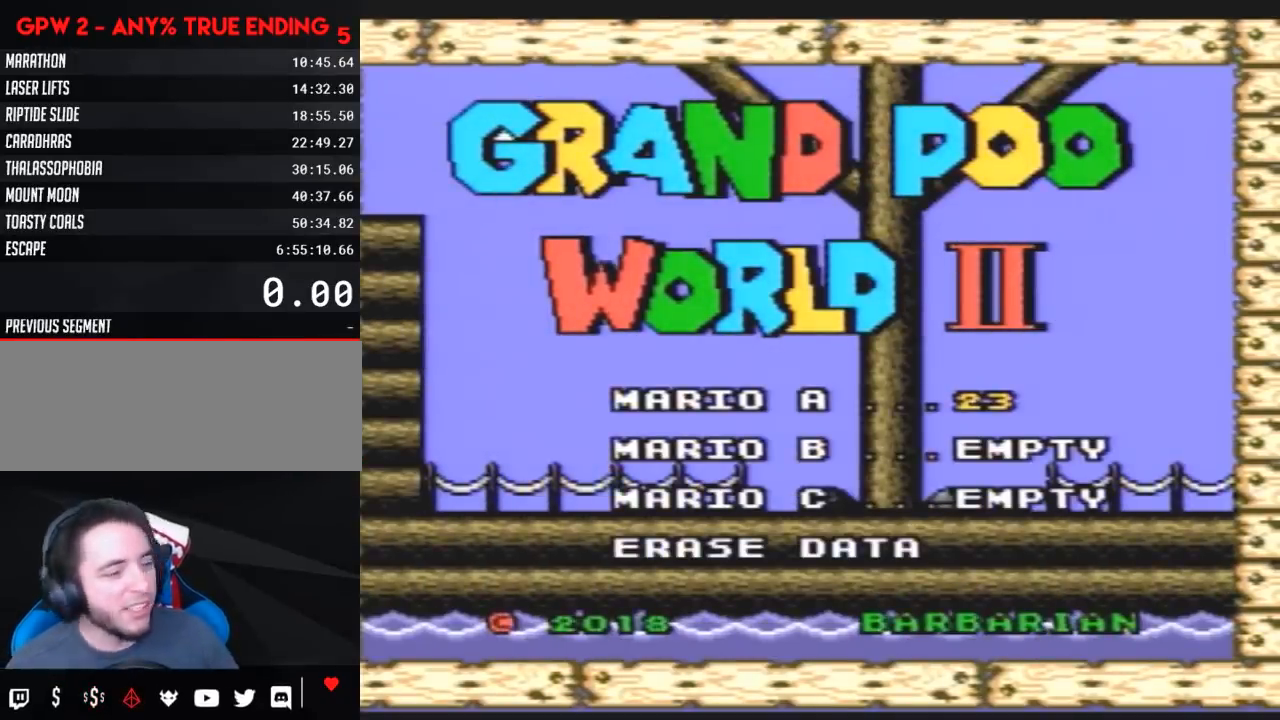
{"buttons": [], "events": []}
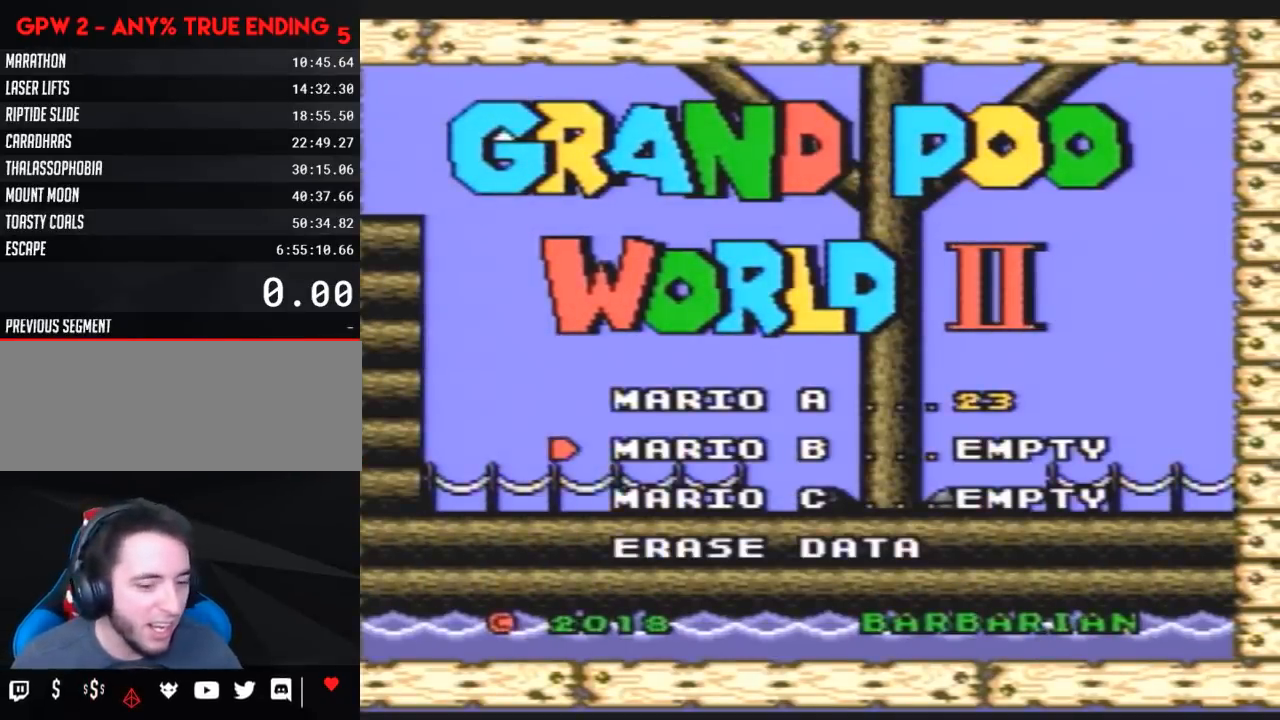
{"buttons": [], "events": []}
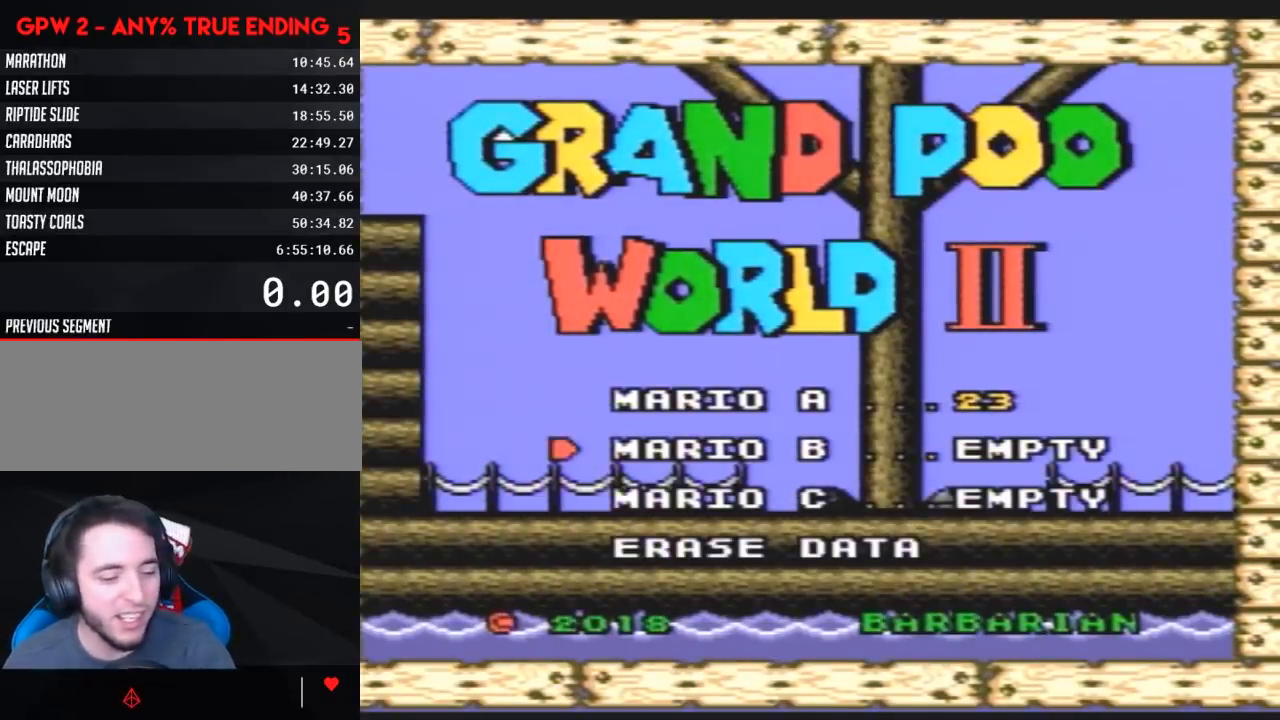
{"buttons": [], "events": []}
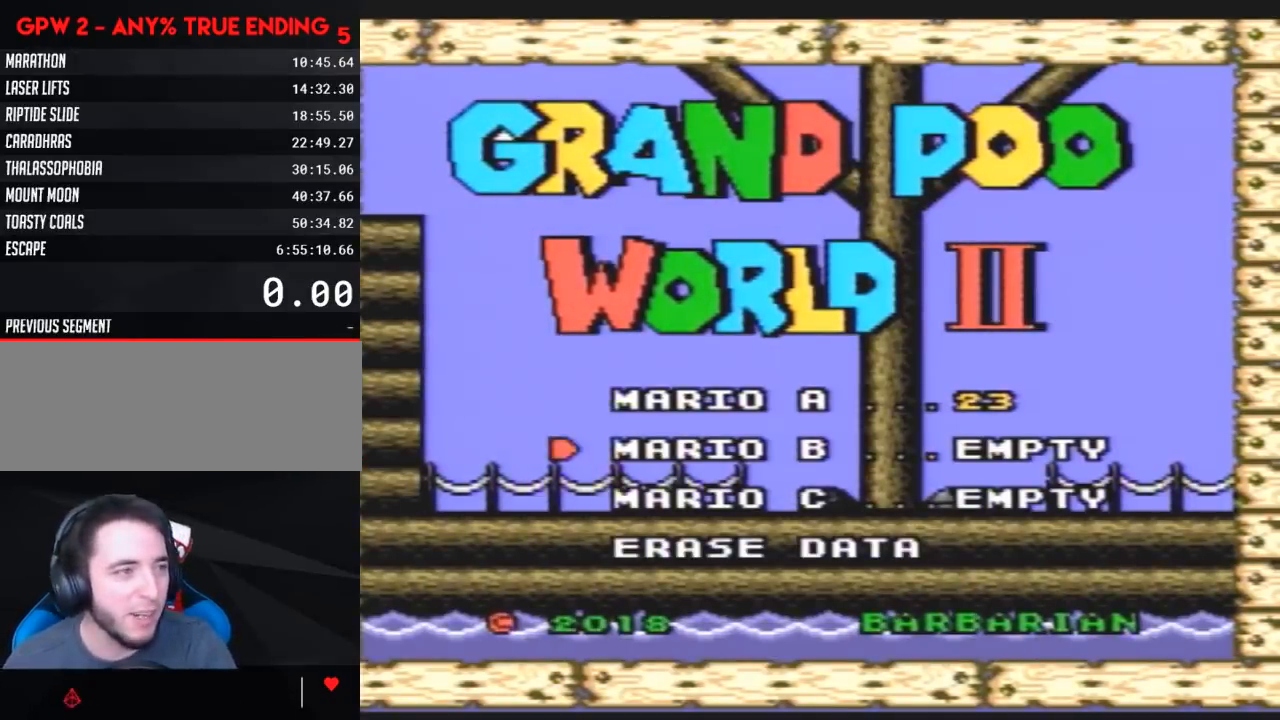
{"buttons": [], "events": [[267, "A", "down"], [450, "A", "up"]]}
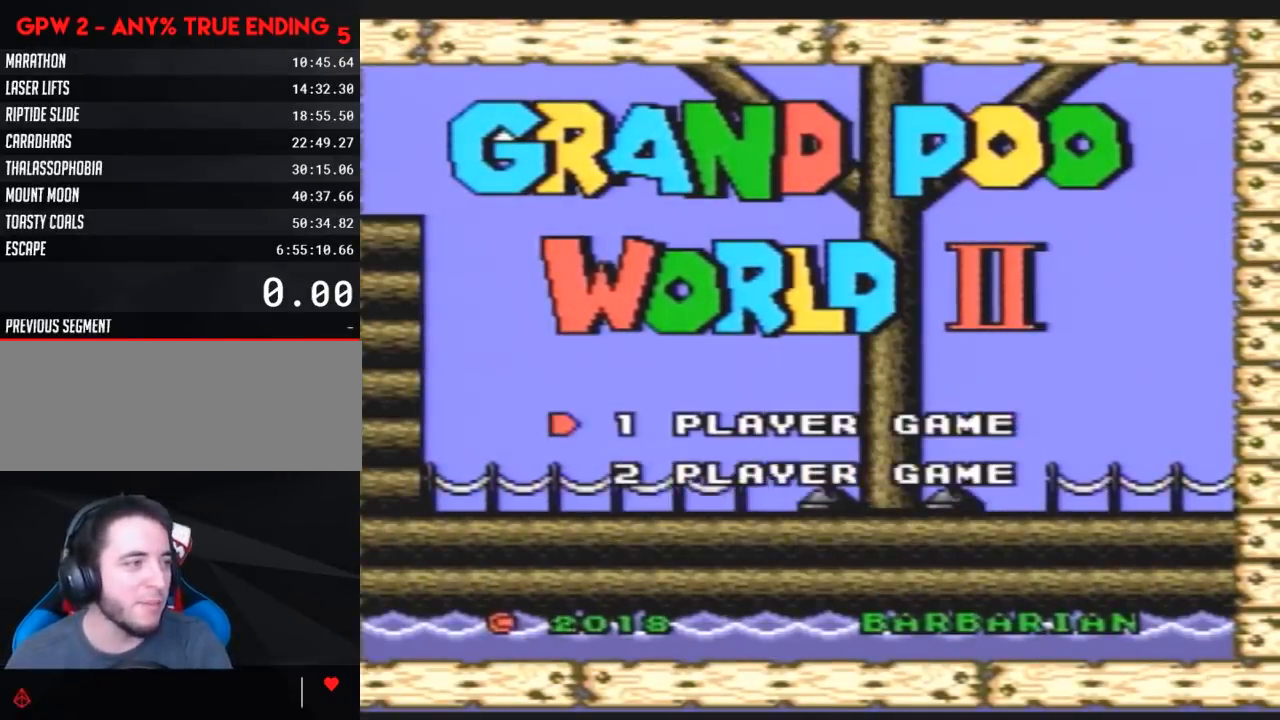
{"buttons": [], "events": []}
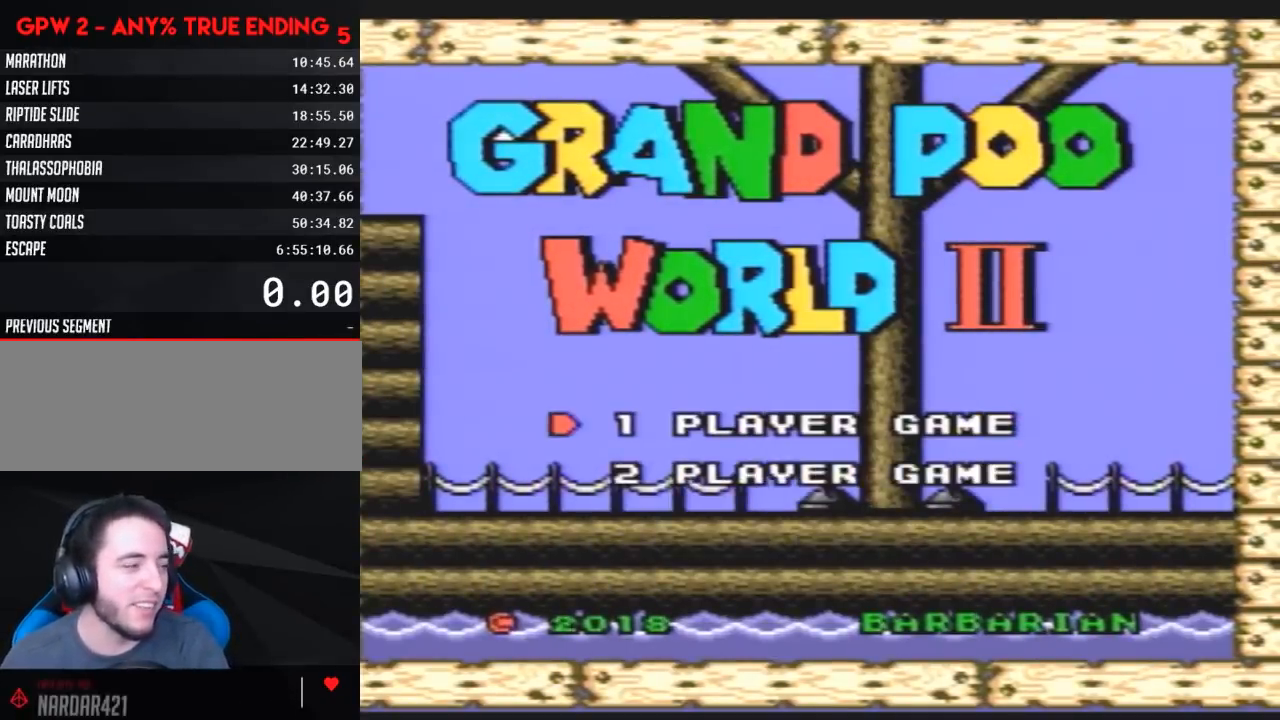
{"buttons": [], "events": []}
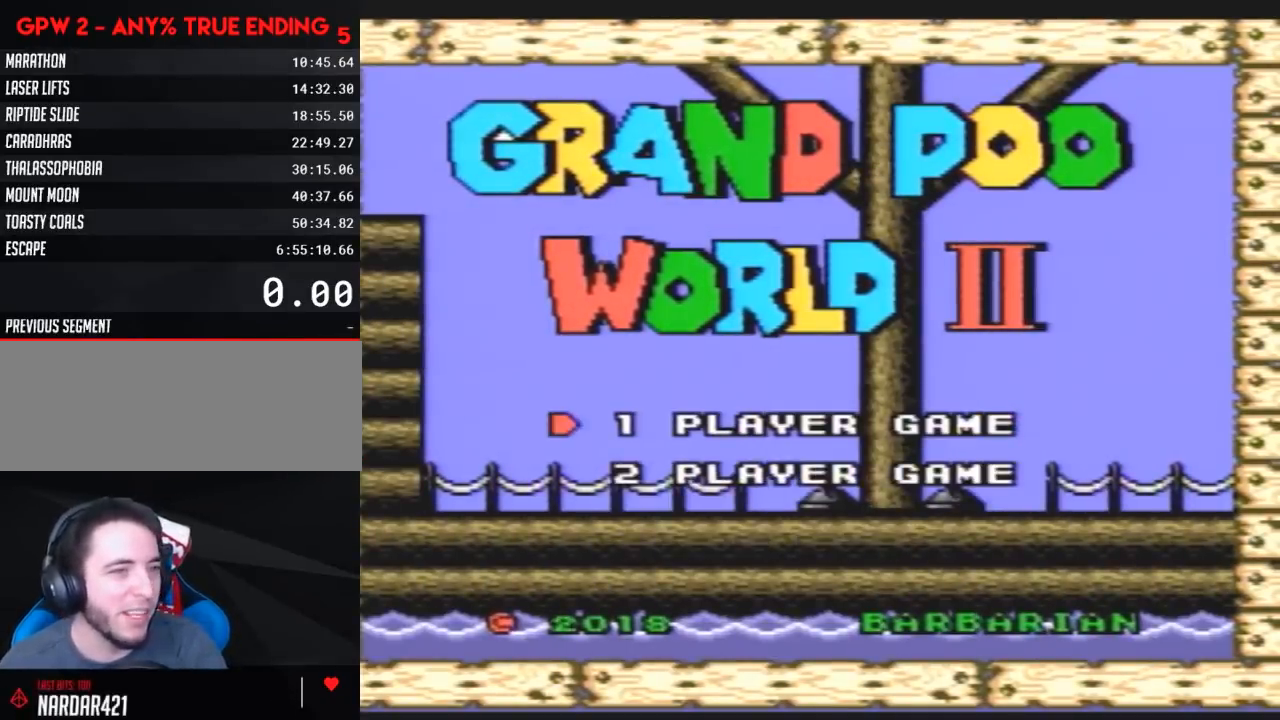
{"buttons": [], "events": []}
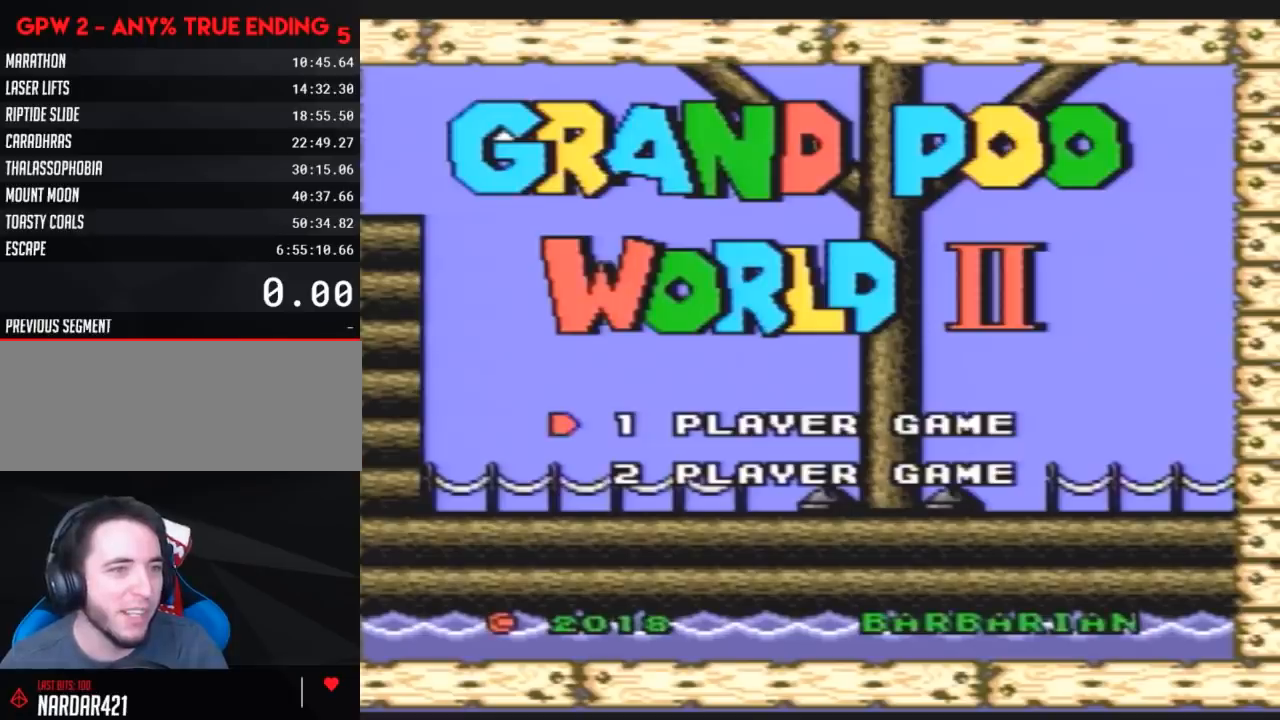
{"buttons": [], "events": []}
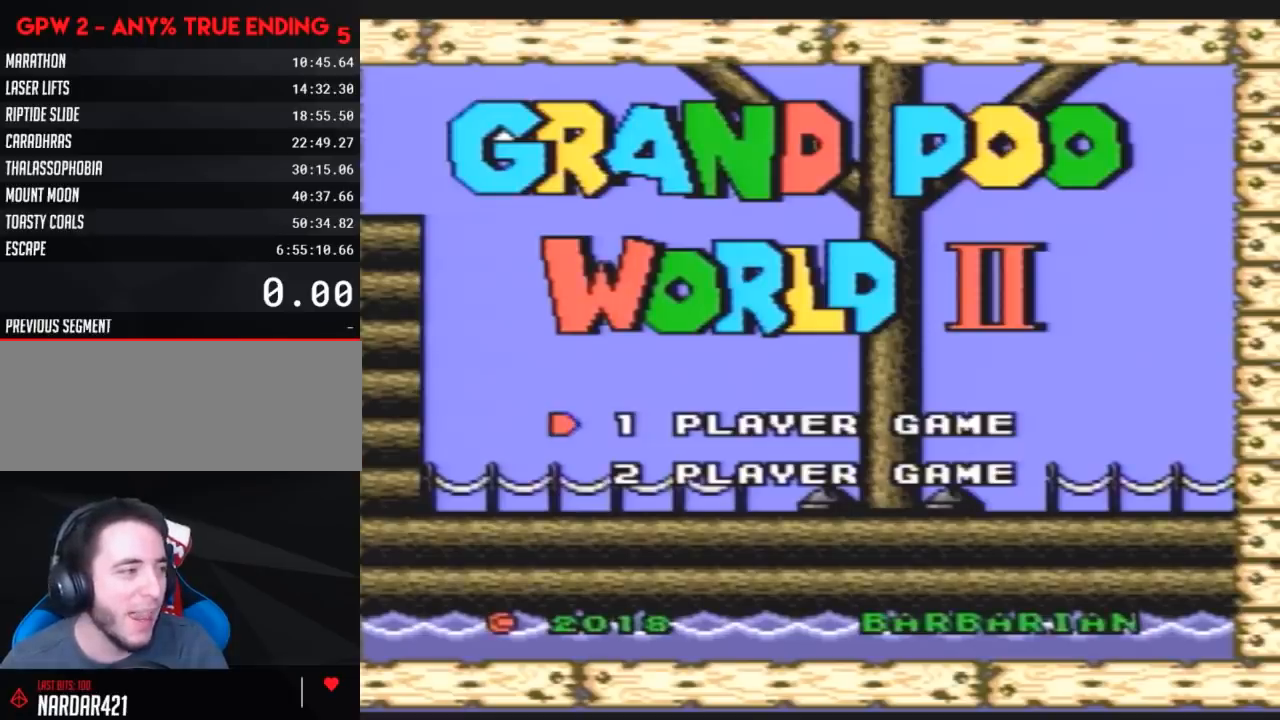
{"buttons": [], "events": []}
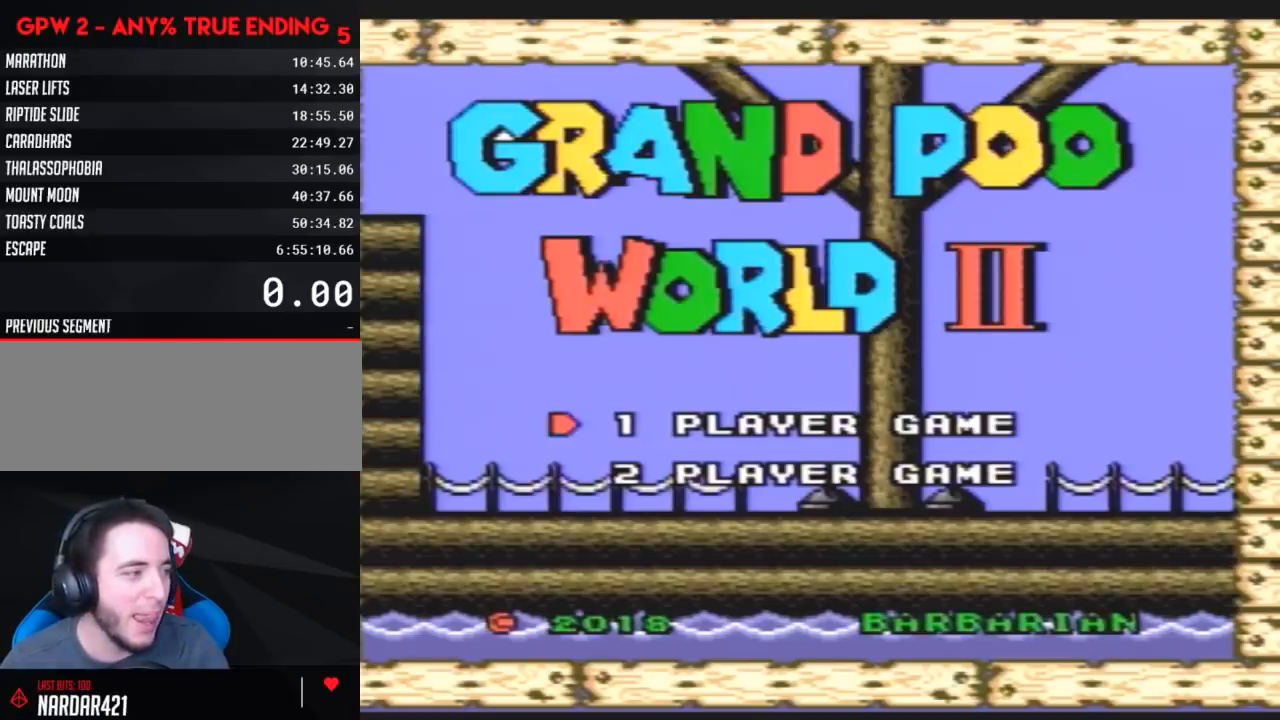
{"buttons": [], "events": []}
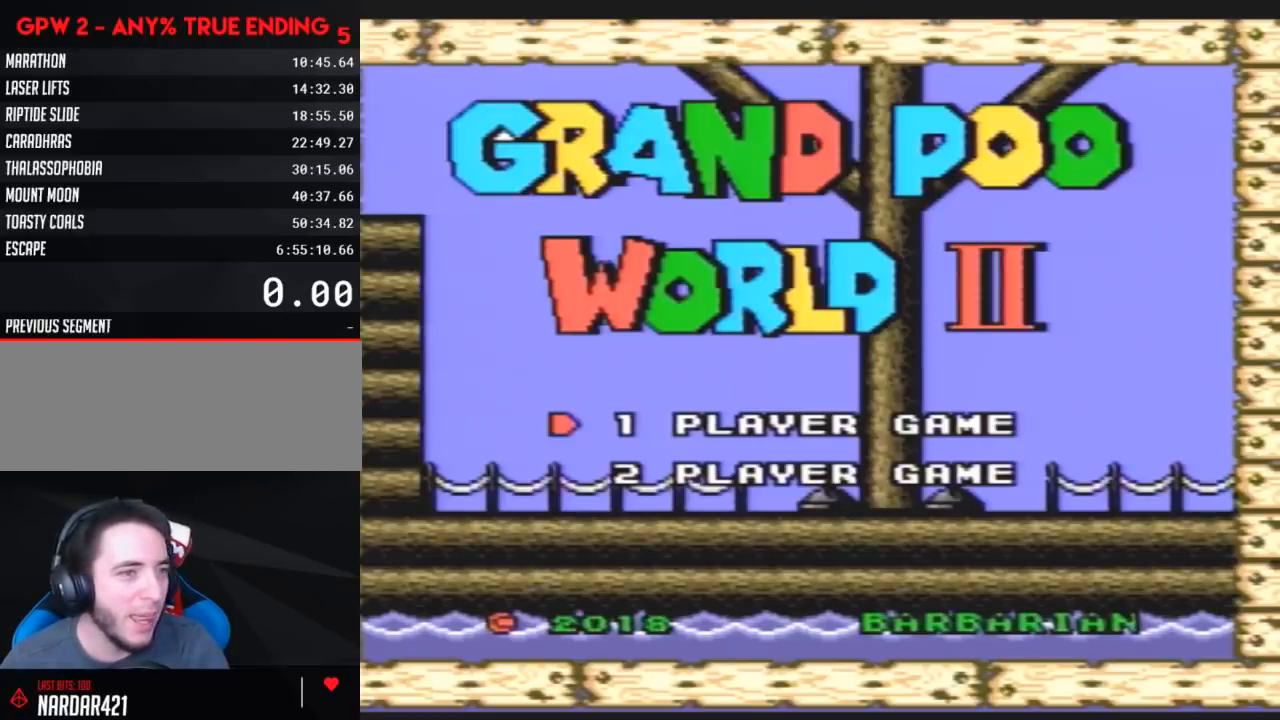
{"buttons": [], "events": [[133, "A", "down"], [333, "A", "up"]]}
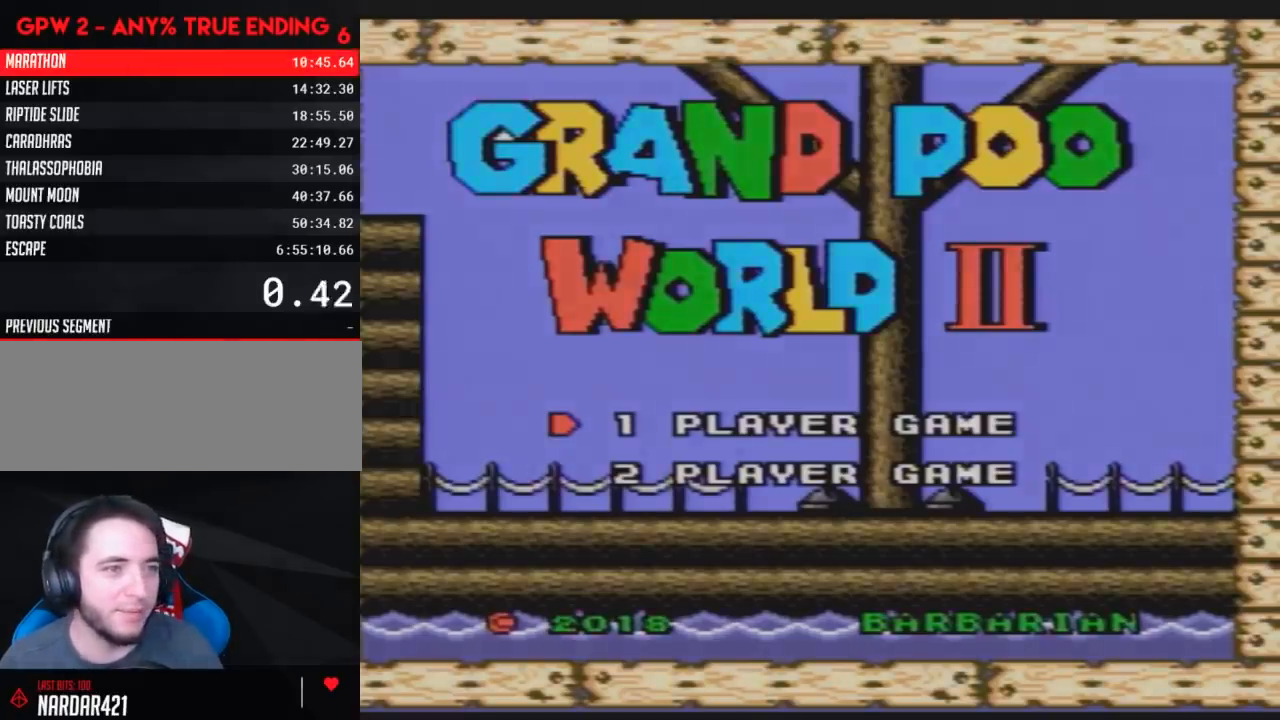
{"buttons": [], "events": []}
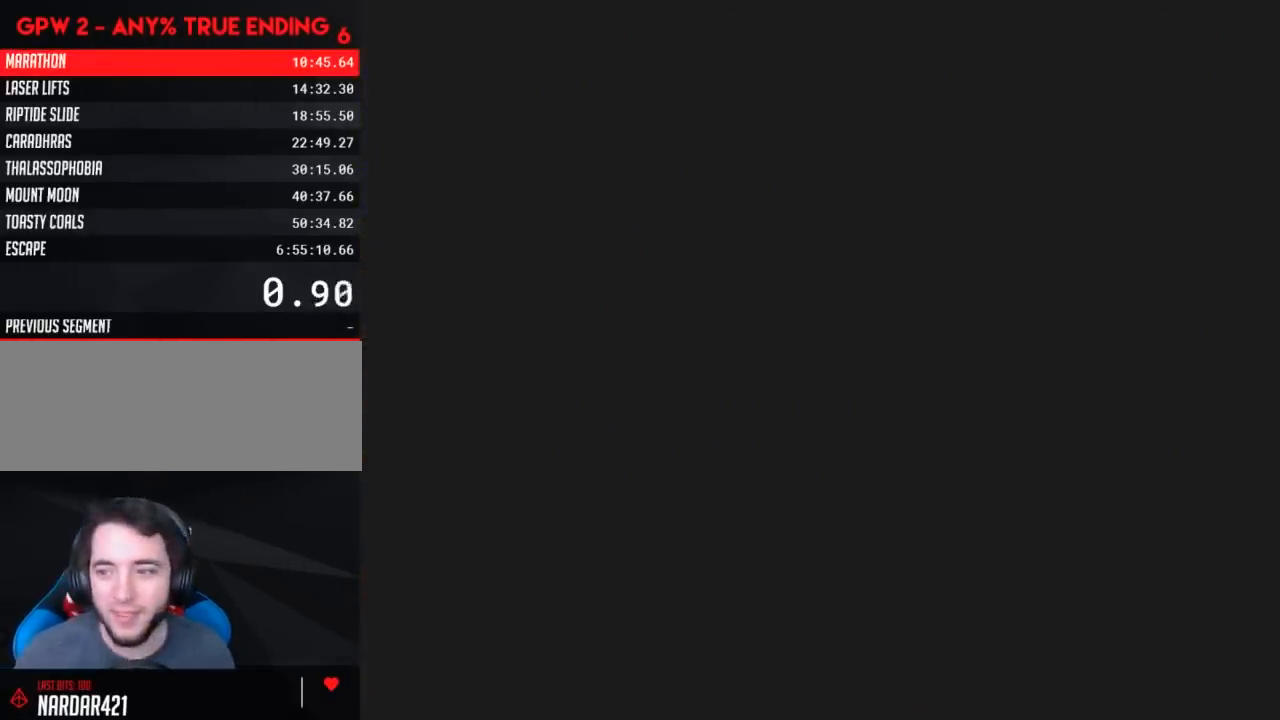
{"buttons": [], "events": []}
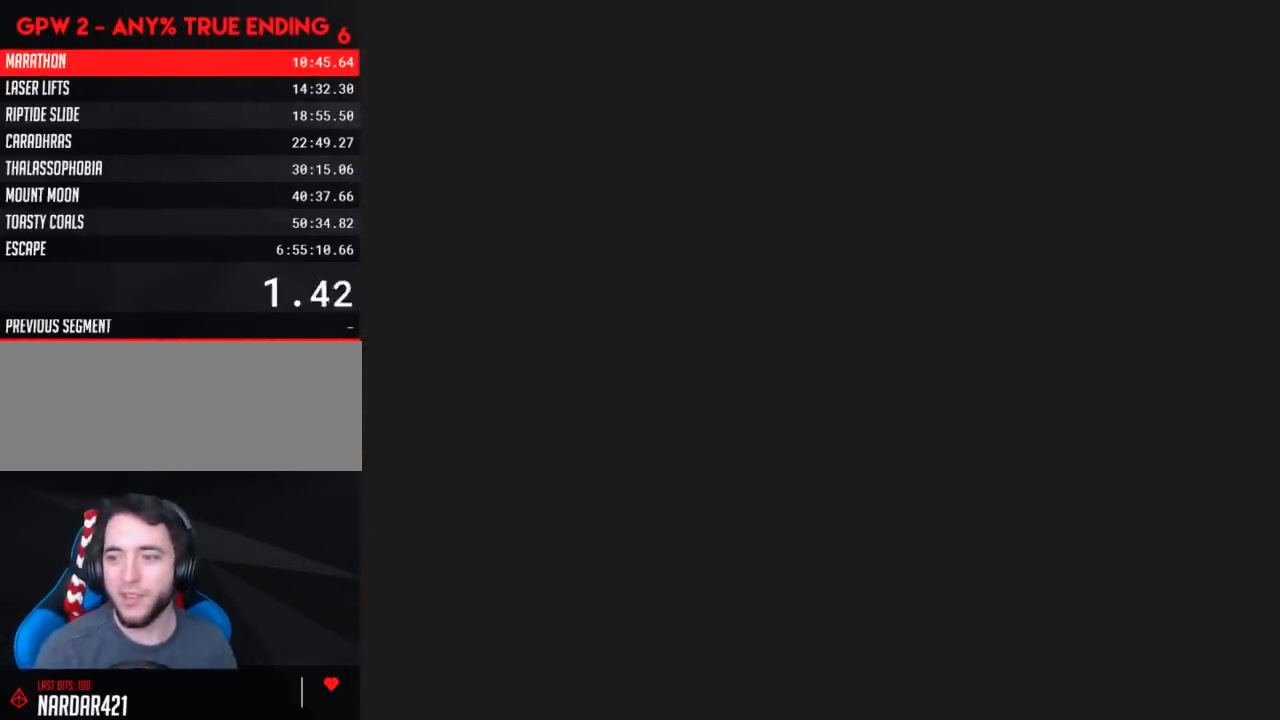
{"buttons": [], "events": []}
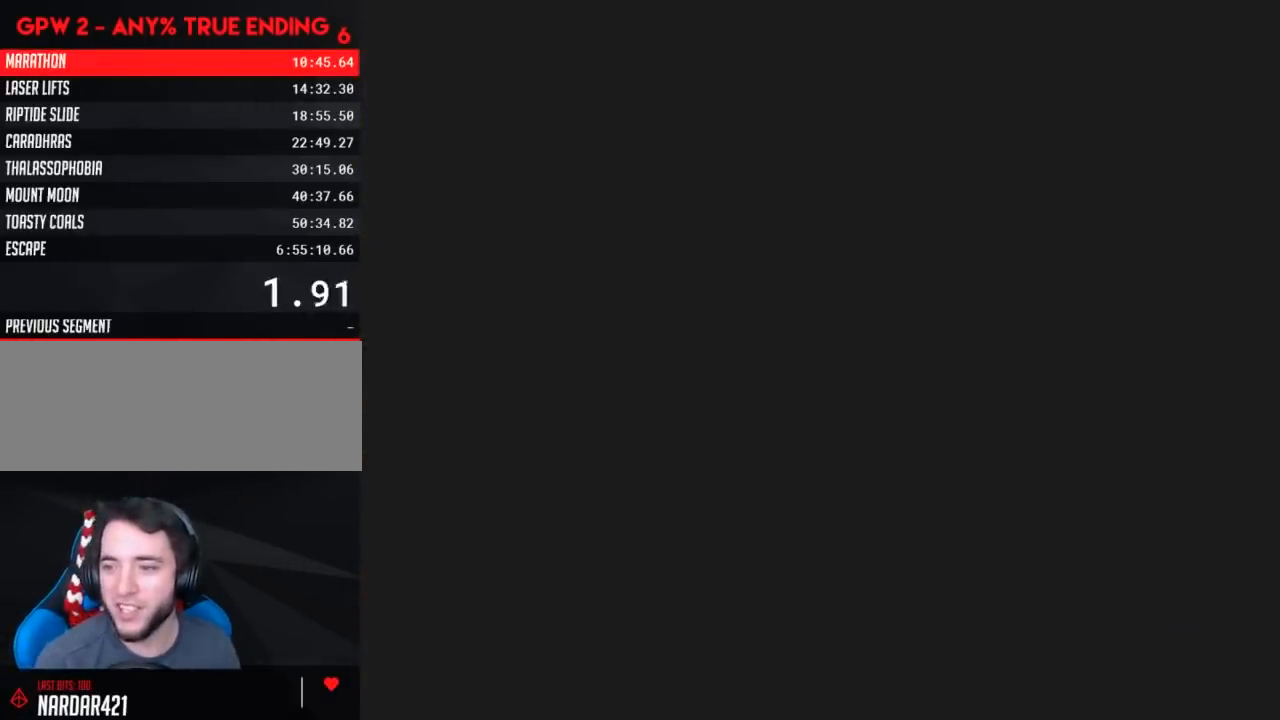
{"buttons": [], "events": []}